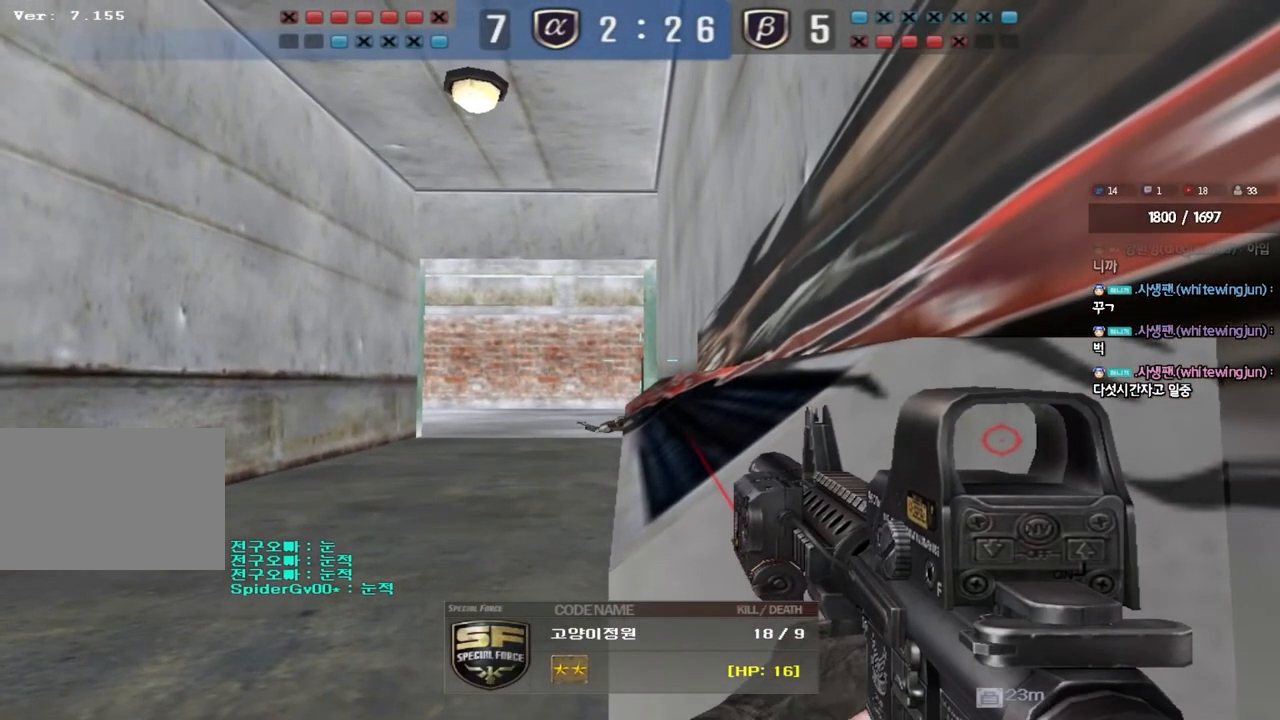
Gameplay with keyboard; each line is a JSON object with the keys held at the frame after it. "events" lists presses ("down") and releases ("up") of "a", "ctrl", "d", "e", "f", "q", "r", "s", "shift", "space", "tab" and "w" between this image and that frame as [ms after this image, input, new state], when the widget could be followed in between. No other keys are recorded. Mouse input is not recorded.
{"keys": ["tab"], "events": [[417, "tab", "down"]]}
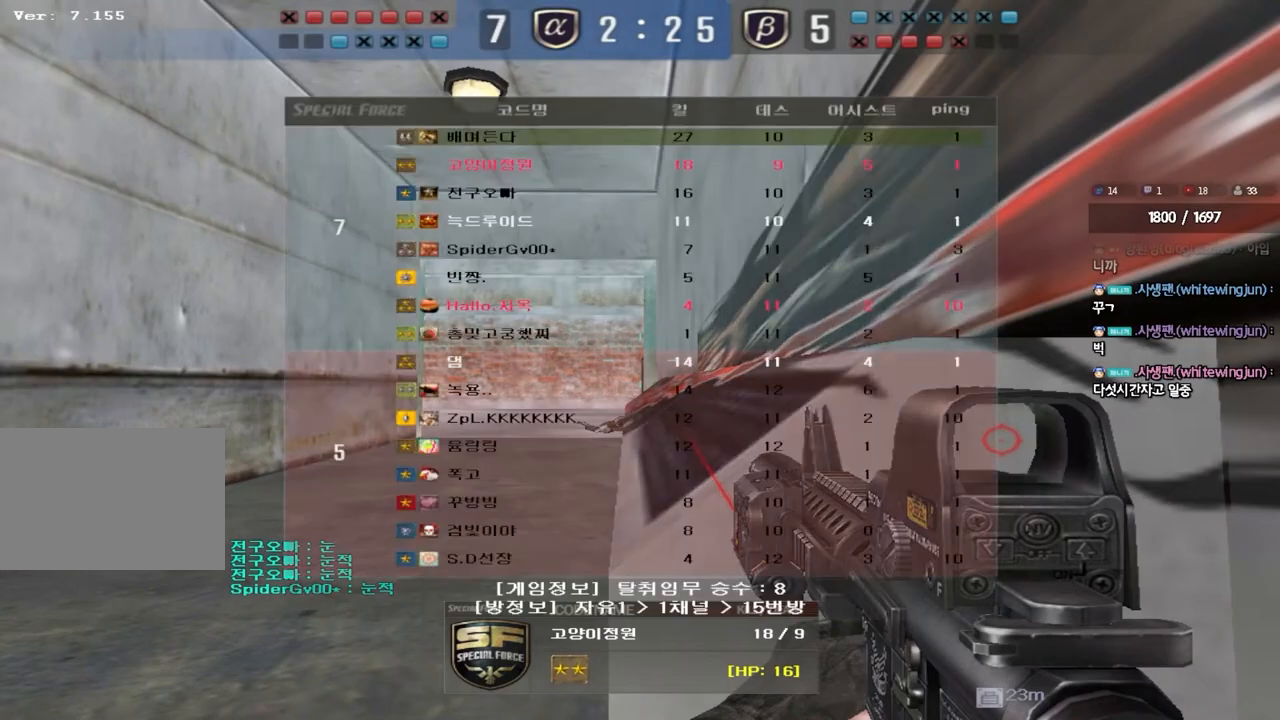
{"keys": ["tab"], "events": []}
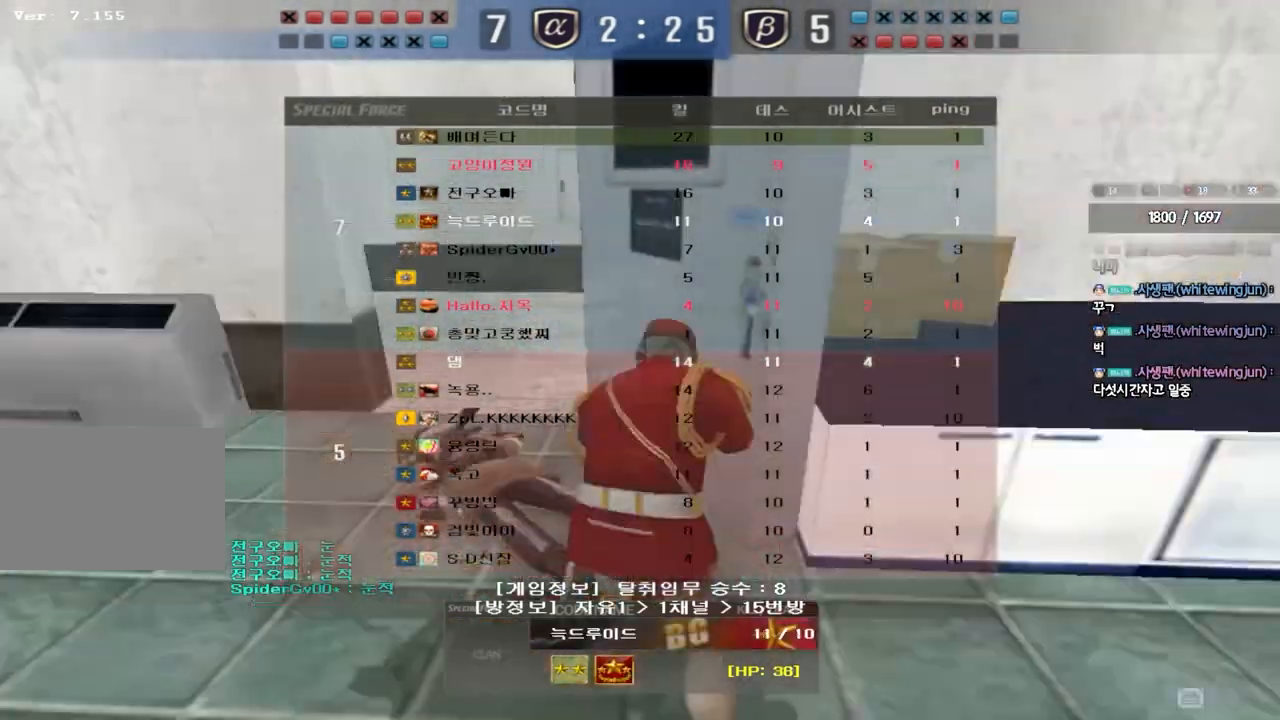
{"keys": ["tab"], "events": []}
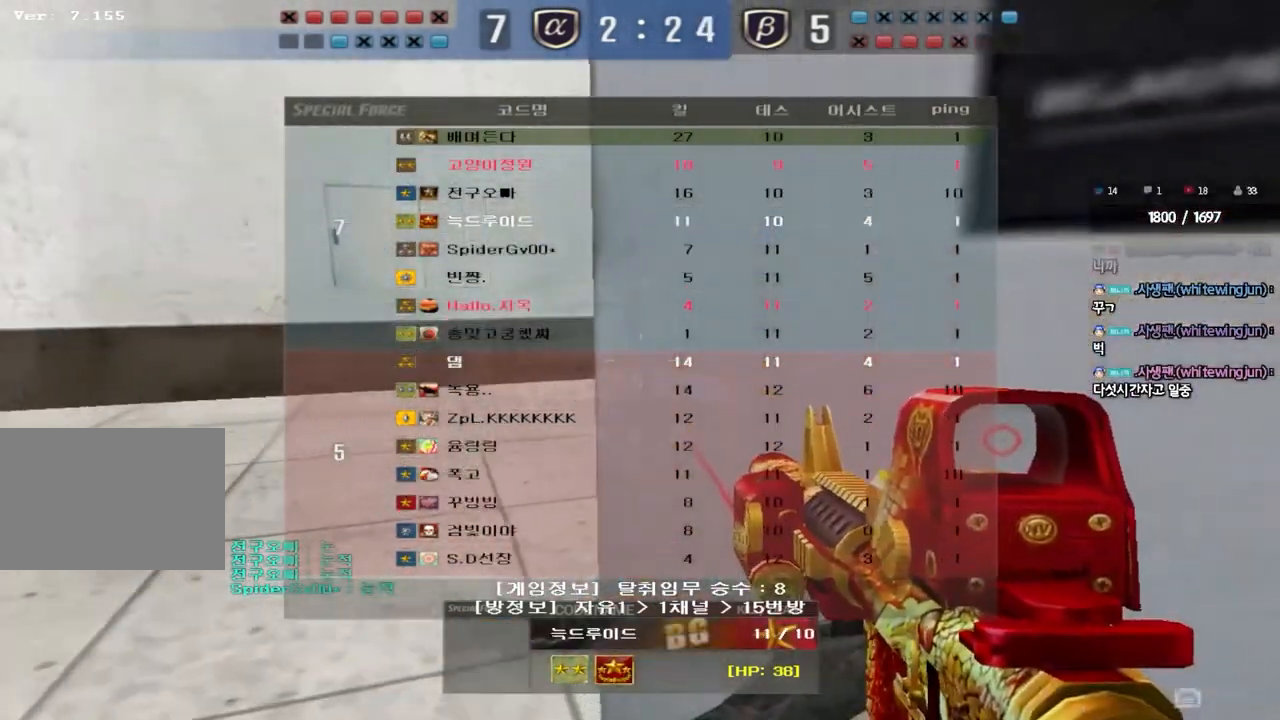
{"keys": ["tab"], "events": []}
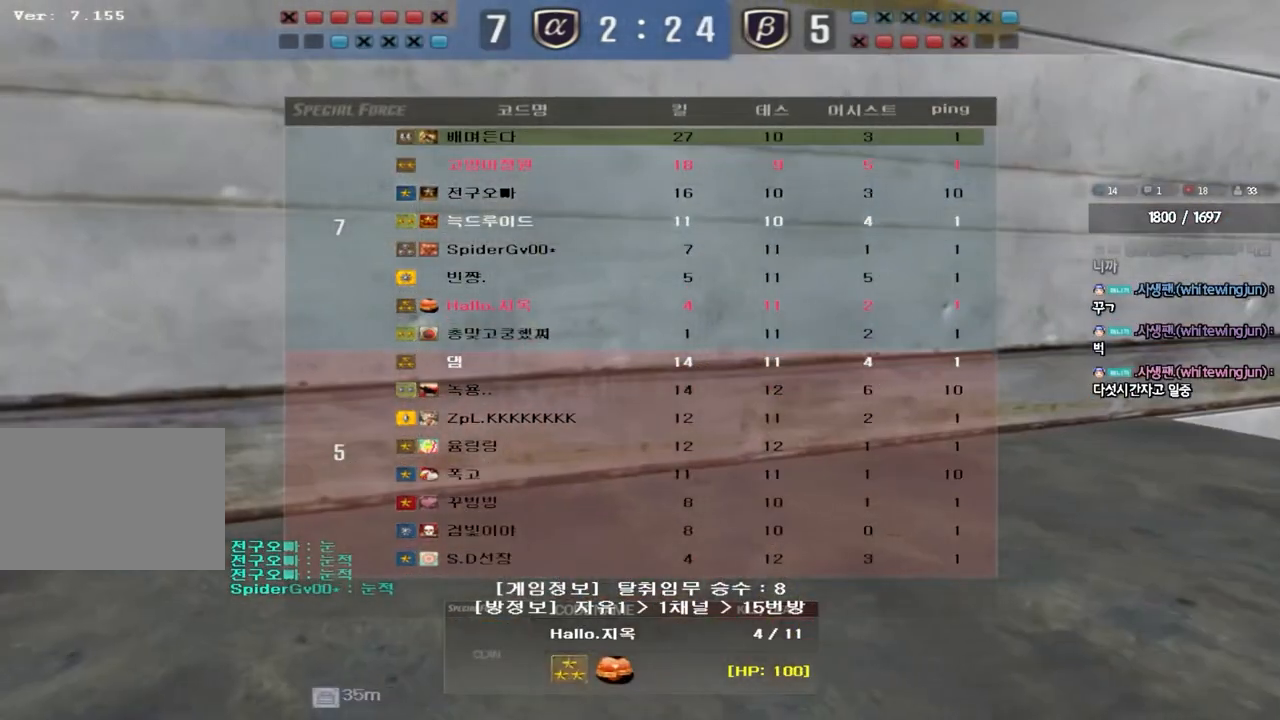
{"keys": [], "events": [[467, "tab", "up"]]}
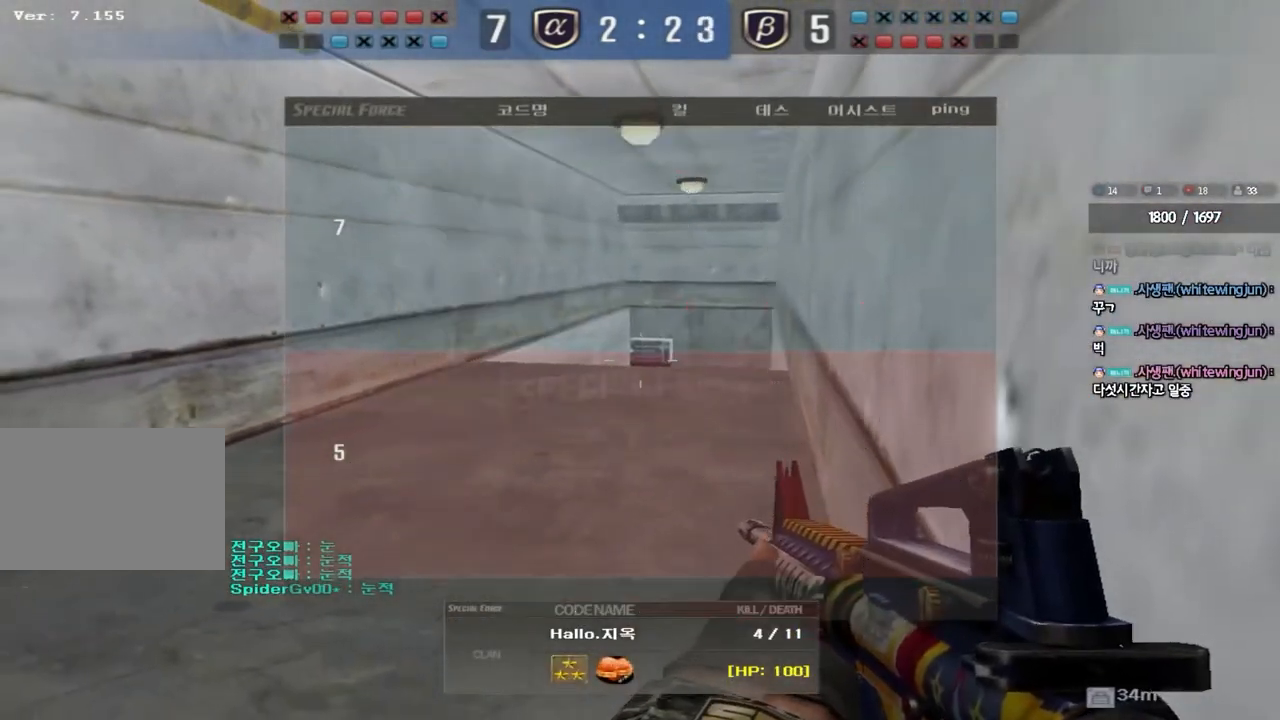
{"keys": ["tab"], "events": [[217, "tab", "down"]]}
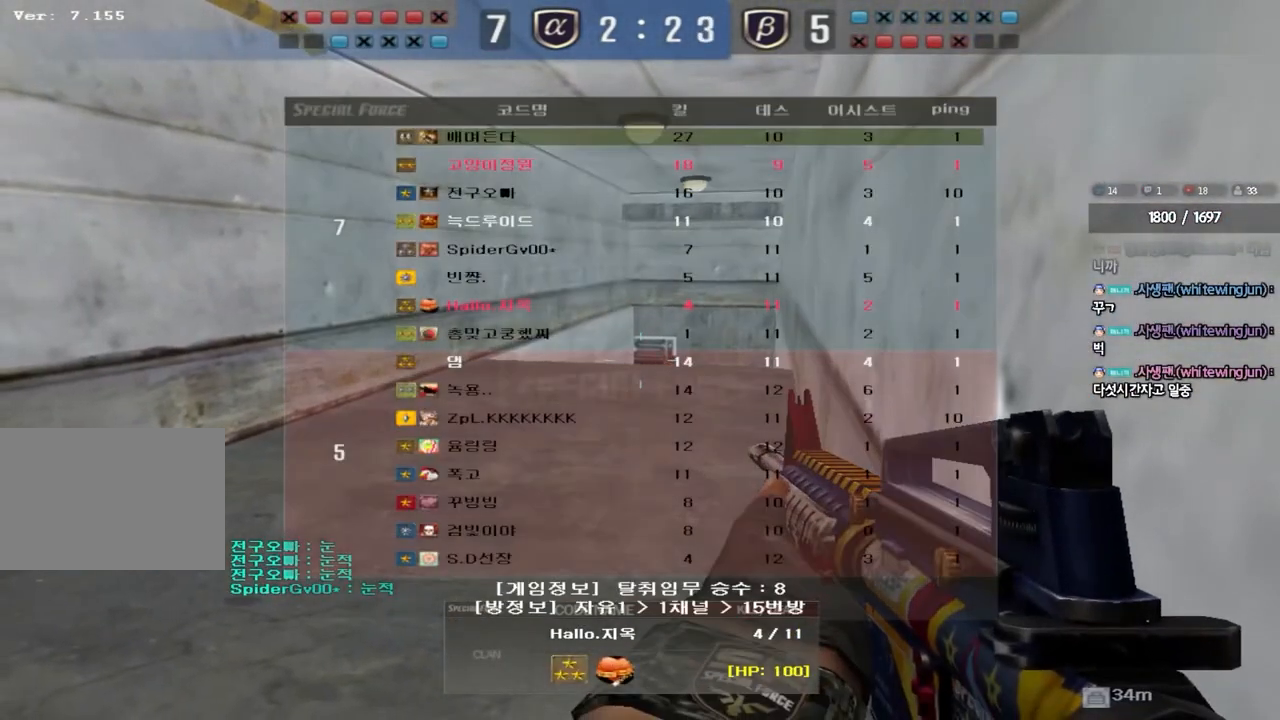
{"keys": [], "events": [[233, "tab", "up"]]}
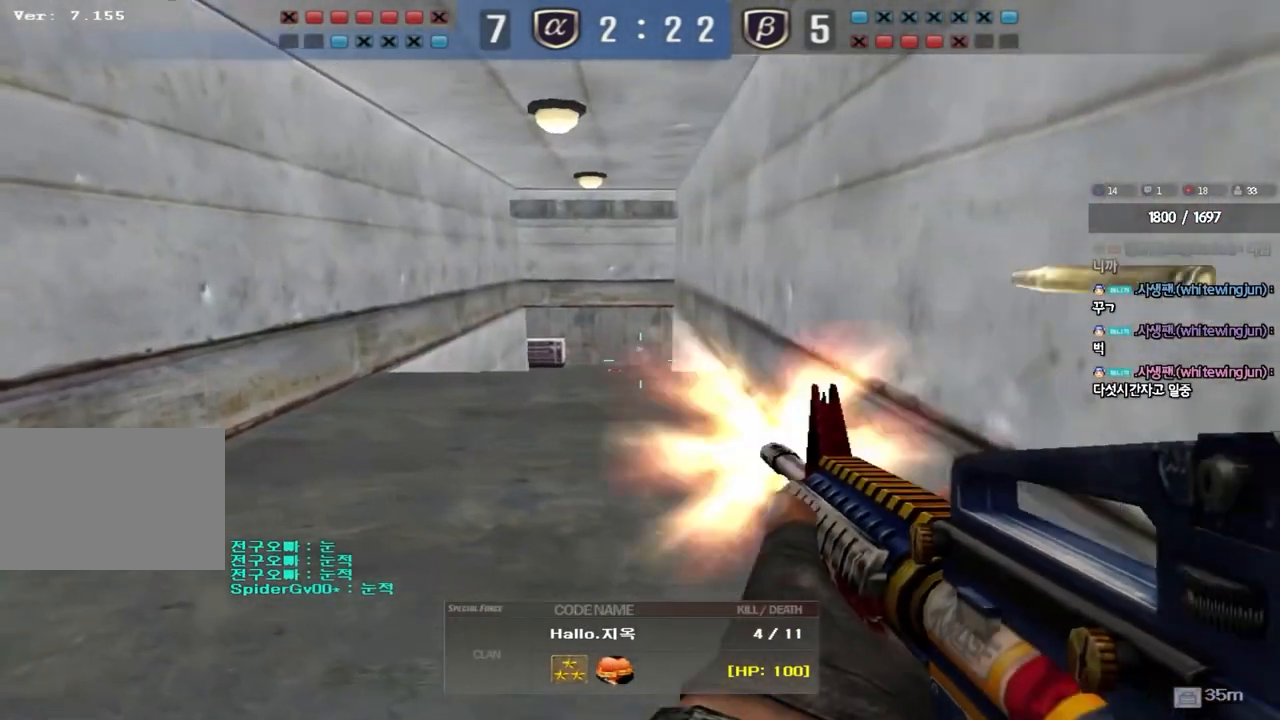
{"keys": [], "events": []}
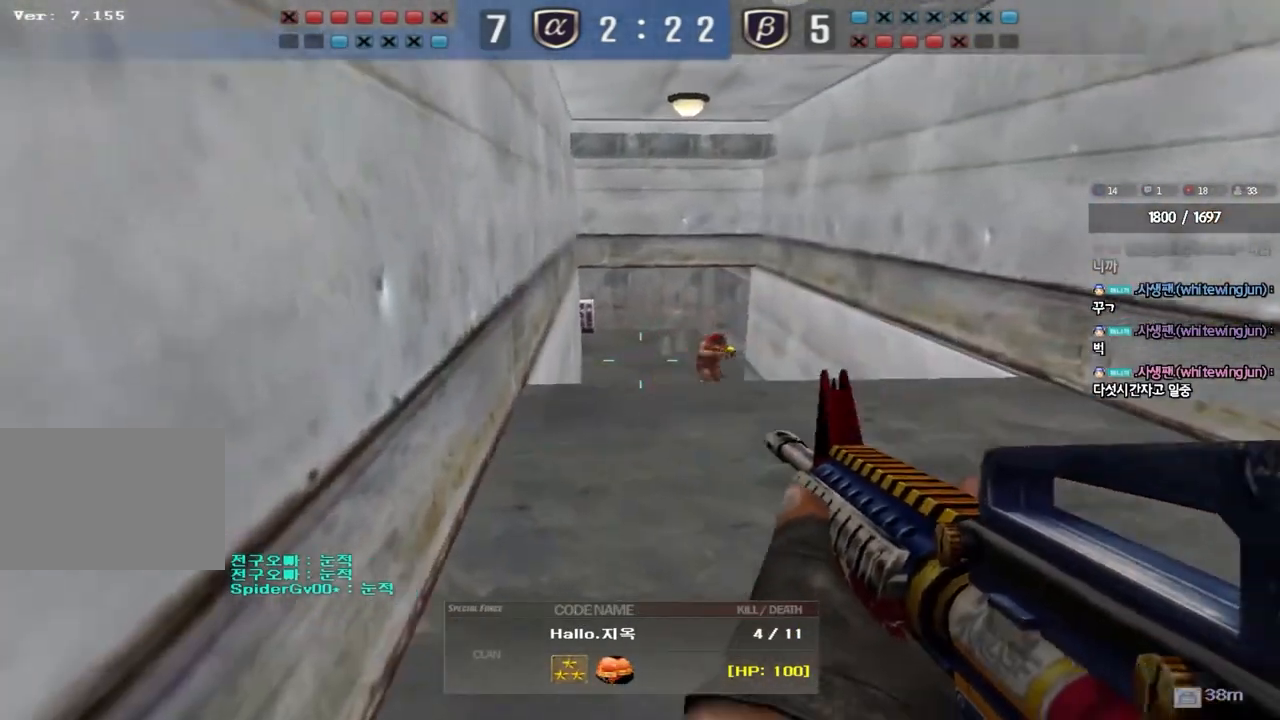
{"keys": [], "events": []}
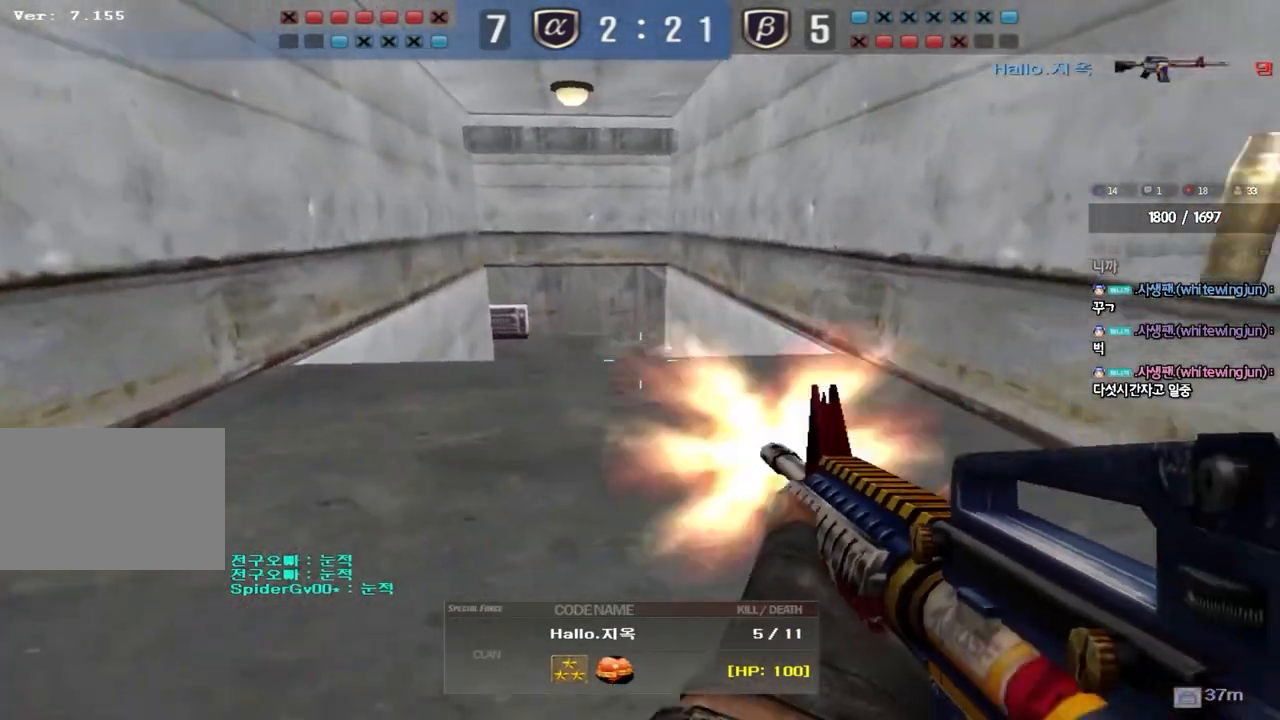
{"keys": ["tab"], "events": [[67, "tab", "down"]]}
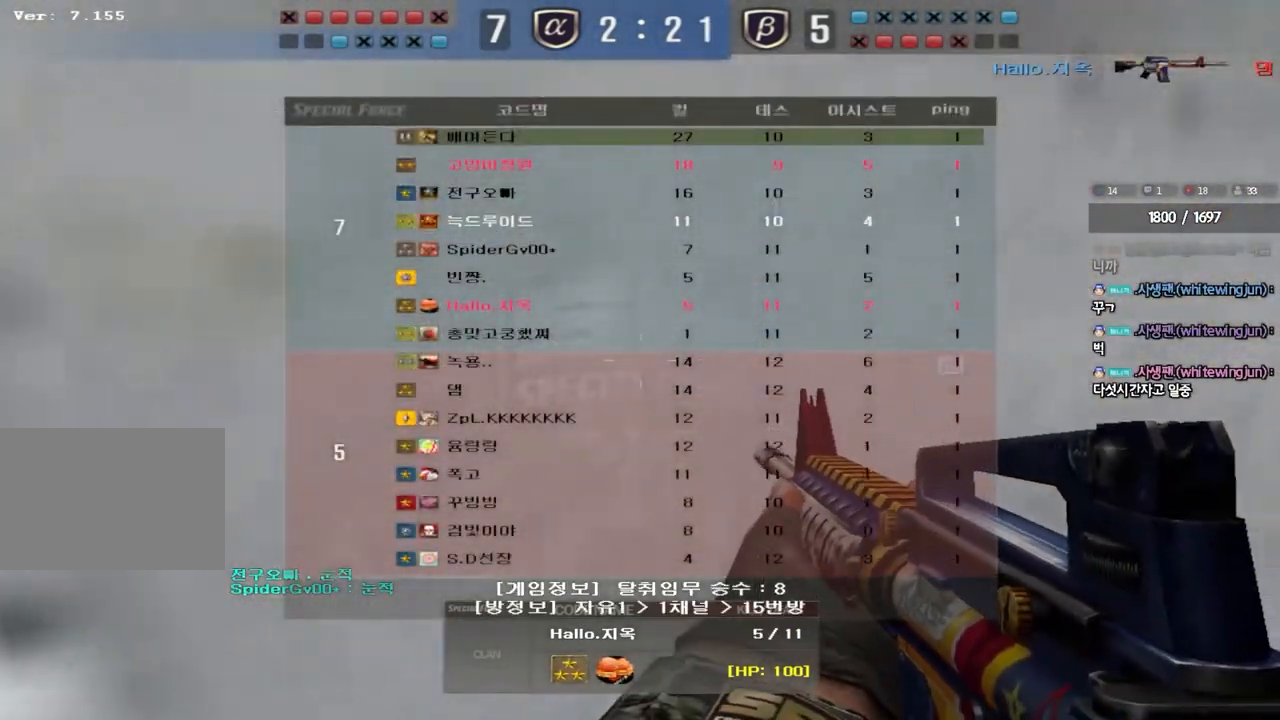
{"keys": [], "events": [[183, "tab", "up"]]}
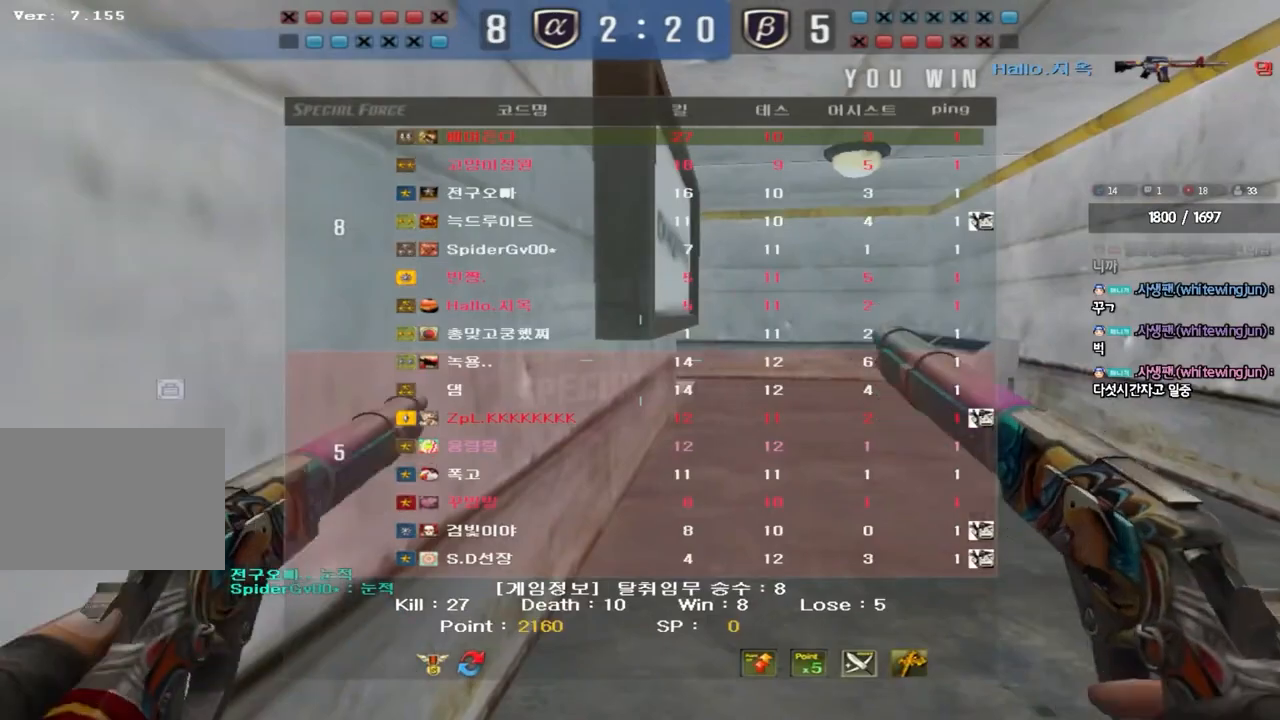
{"keys": [], "events": []}
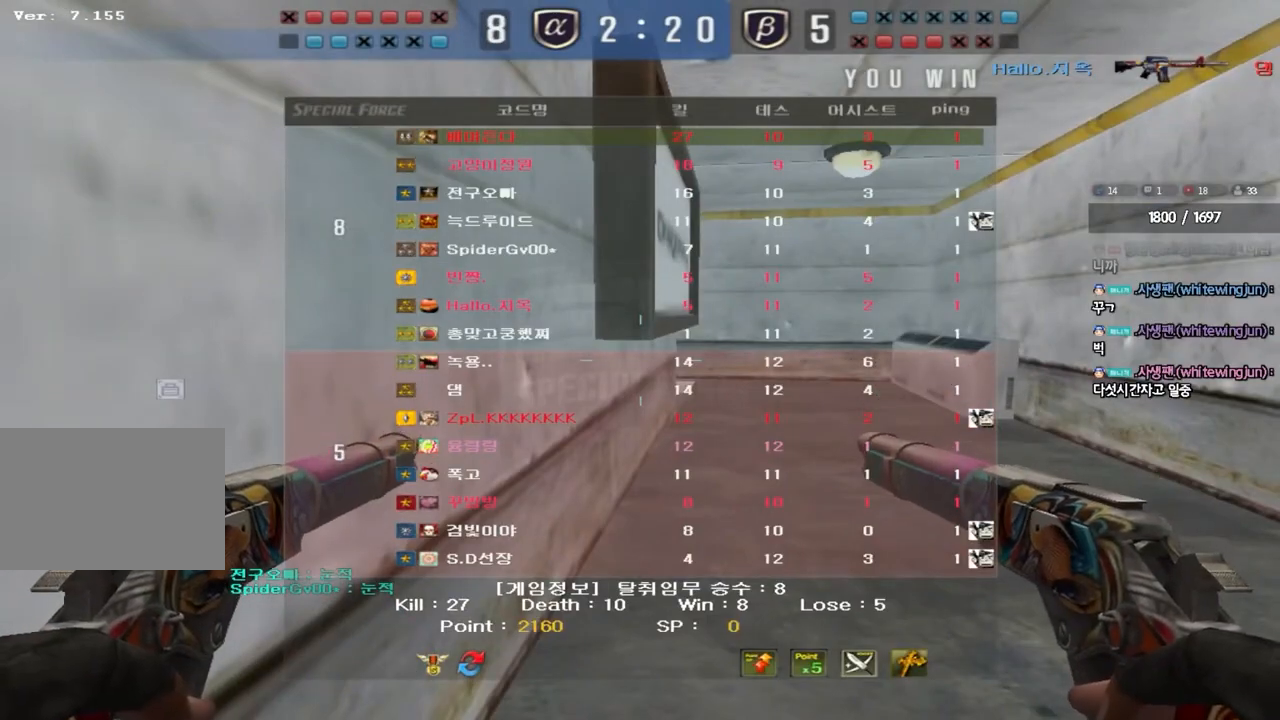
{"keys": [], "events": []}
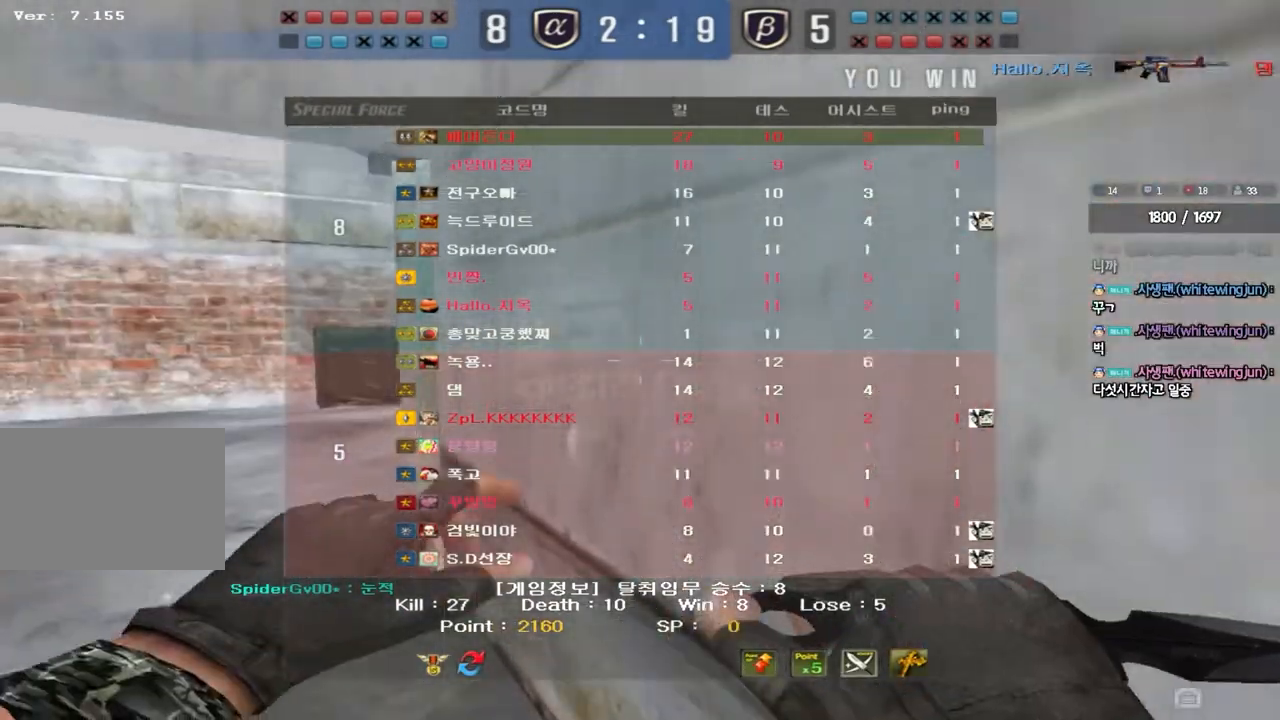
{"keys": [], "events": []}